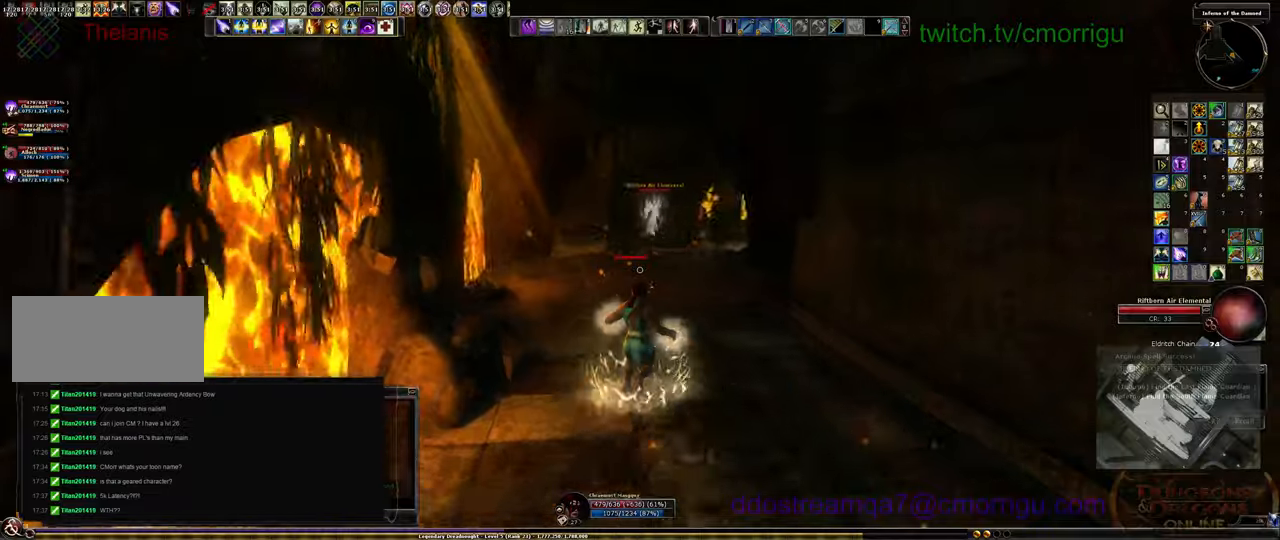
Gameplay with keyboard; each line is a JSON object with the keys held at the frame after it. "events" lists presses ("down") and releases ("up") of ".", "/", "0", "1", "2", "3", "4", "5", "6", "7", "8", "9", "a", "b", "backslash", "backspace", "c", "caps_lock", "comma", "ctrl_l", "ctrl_r", "d", "e", "equals", "escape", "f", "f1", "f10", "f11", "f12", "f2", "f3", "f4", "f5", "f6", "f7", "f8", "f9", "g", "h", "i", "j", "k", "l", "lbracket", "m", "minus", "n", "o", "p", "q", "quote", "r", "rbracket", "return", "s", "semicolon", "shift_l", "shift_r", "space", "t", "tab", "tilde", "u", "v", "w", "x", "y" and "z" between this image and that frame as [ms after this image, input, new state], when the widget could be followed in between. No other keys are recorded. Mouse input is not recorded.
{"keys": ["w"]}
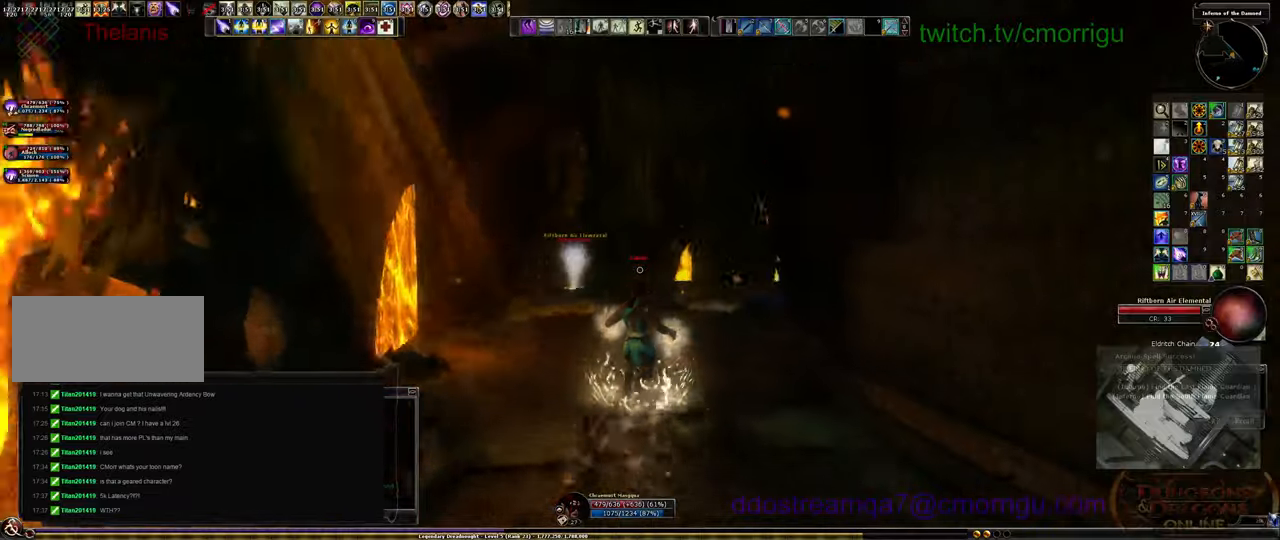
{"keys": ["w"], "events": []}
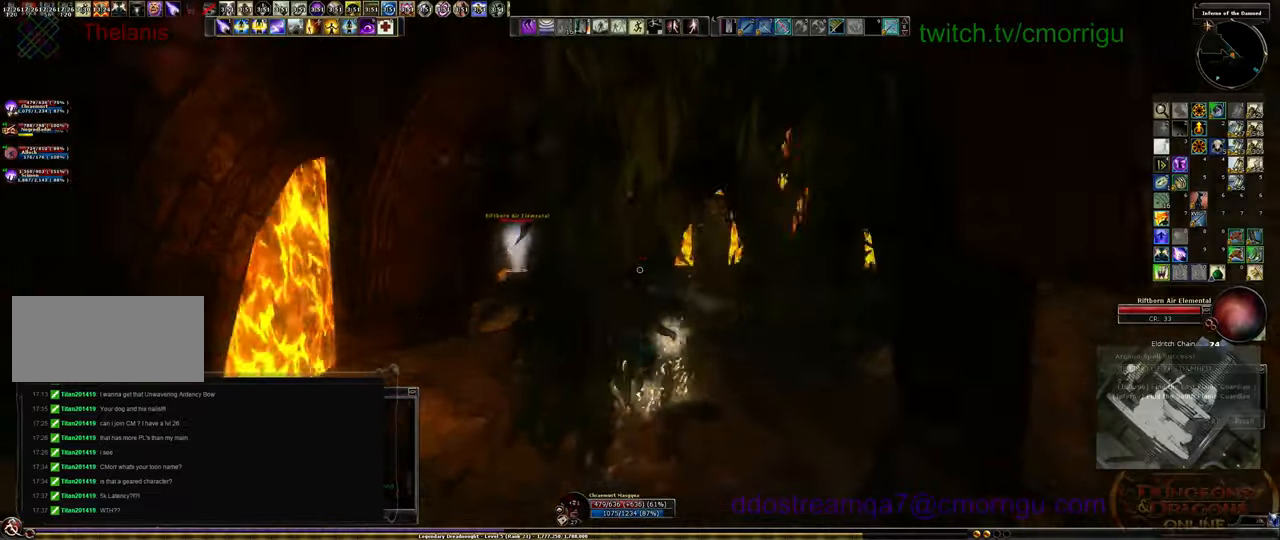
{"keys": ["w"], "events": []}
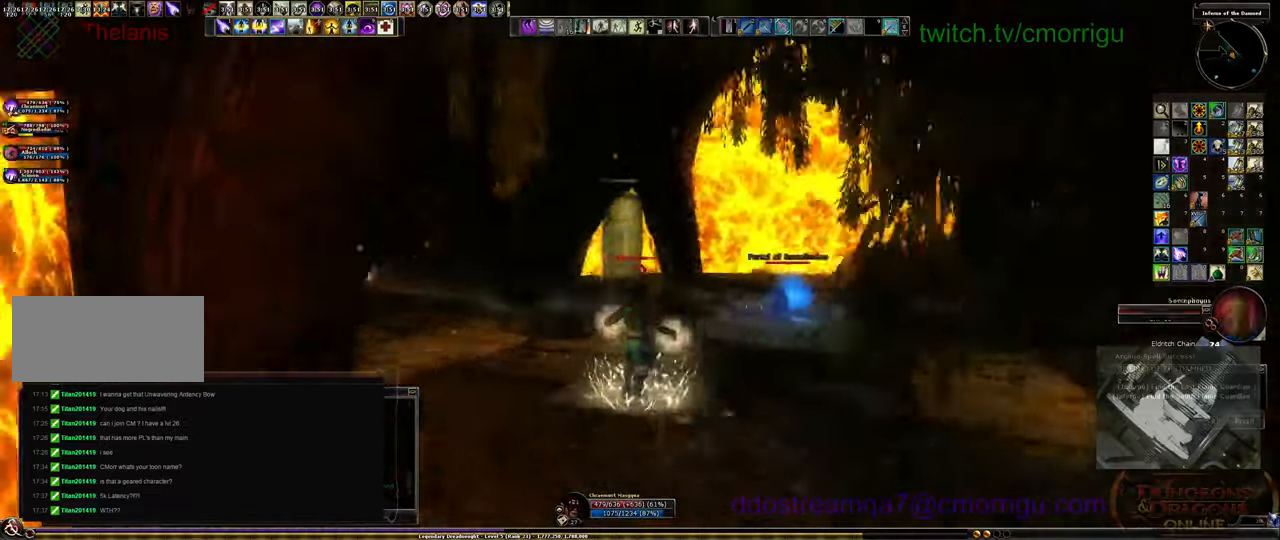
{"keys": ["a", "w"], "events": [[100, "a", "down"]]}
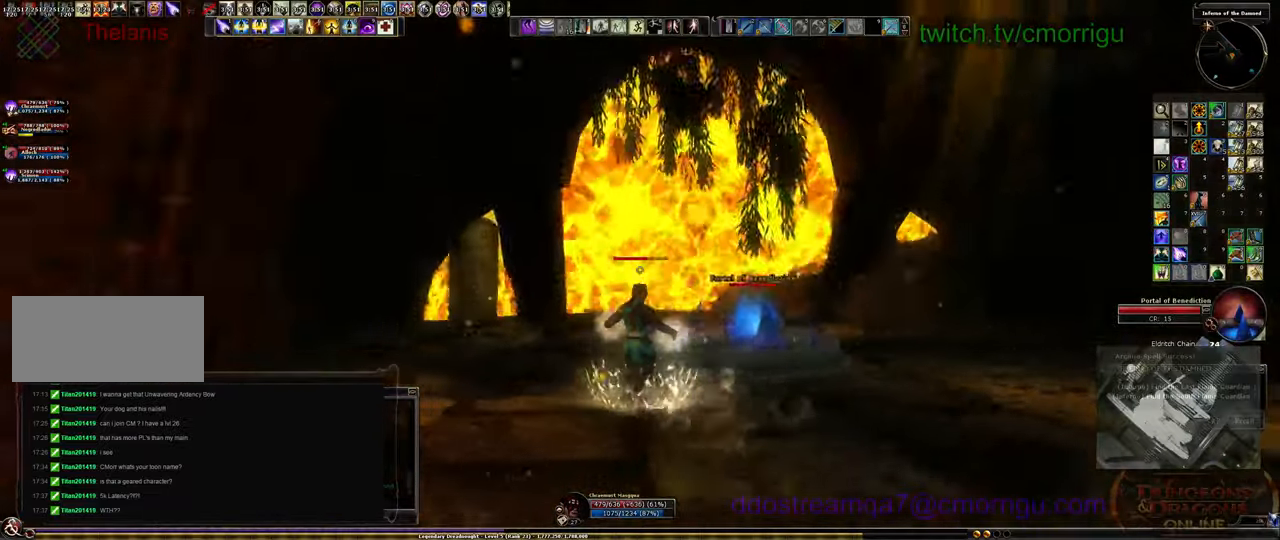
{"keys": ["w"], "events": [[233, "a", "up"]]}
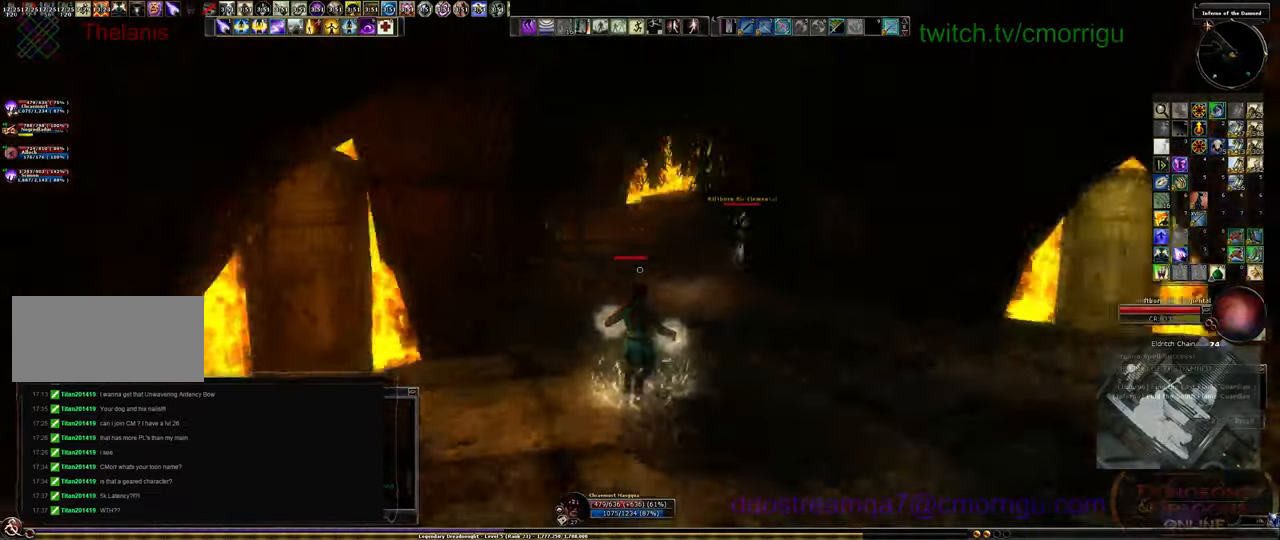
{"keys": ["w"], "events": []}
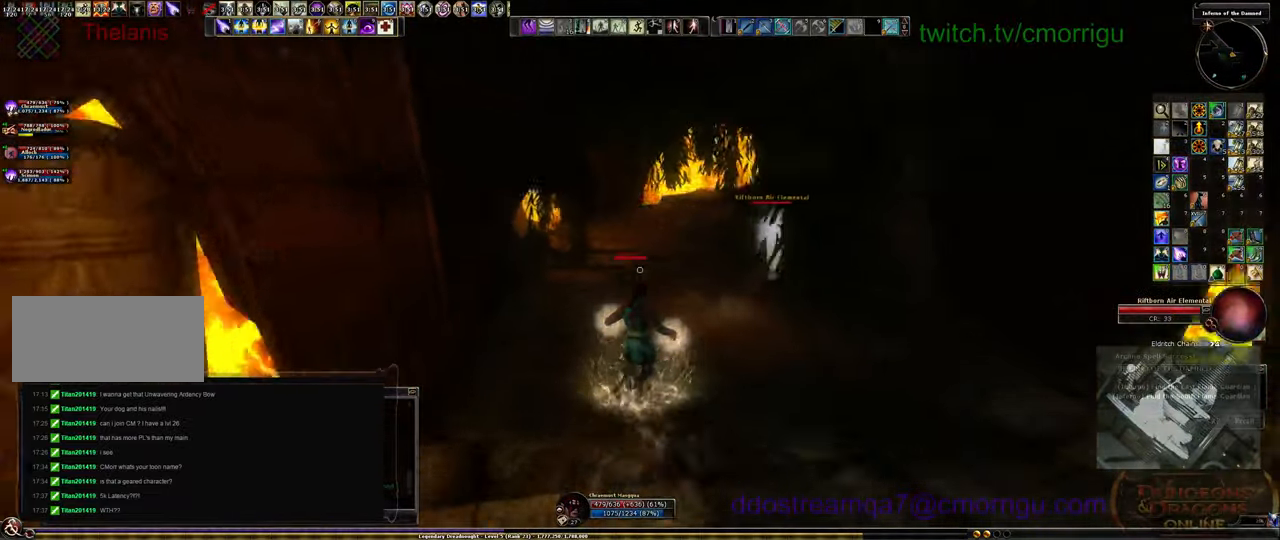
{"keys": ["w"], "events": []}
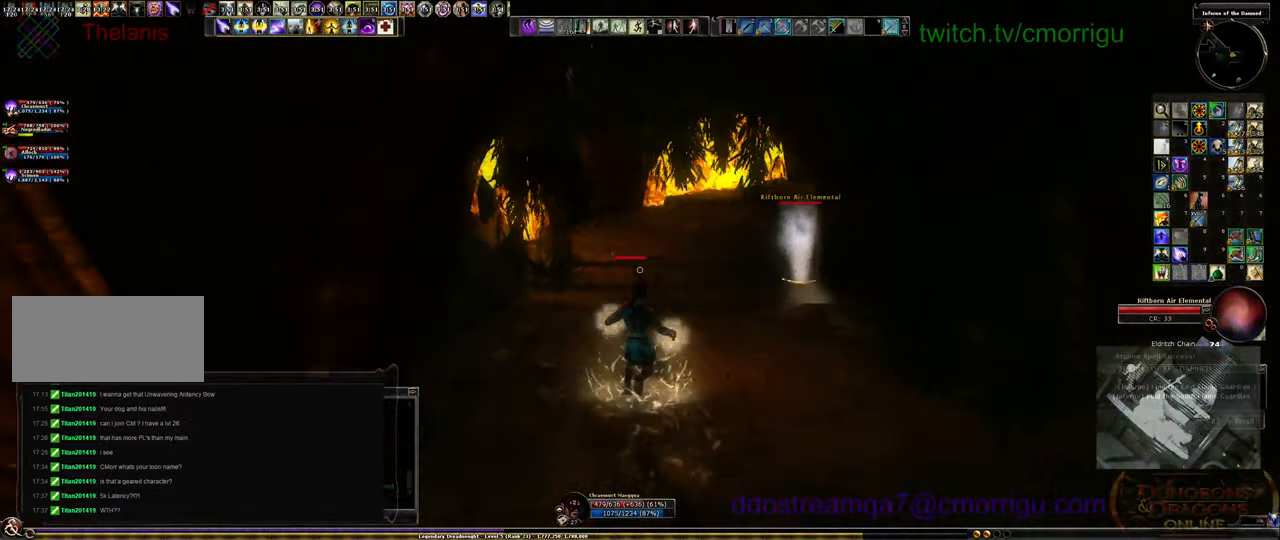
{"keys": ["w"], "events": []}
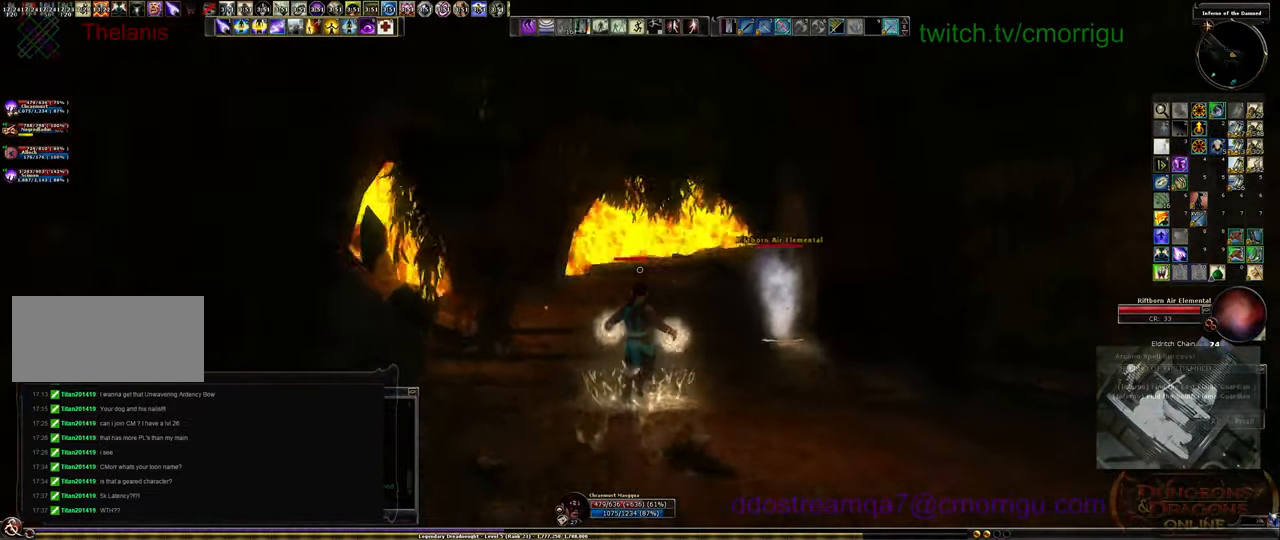
{"keys": ["w"], "events": []}
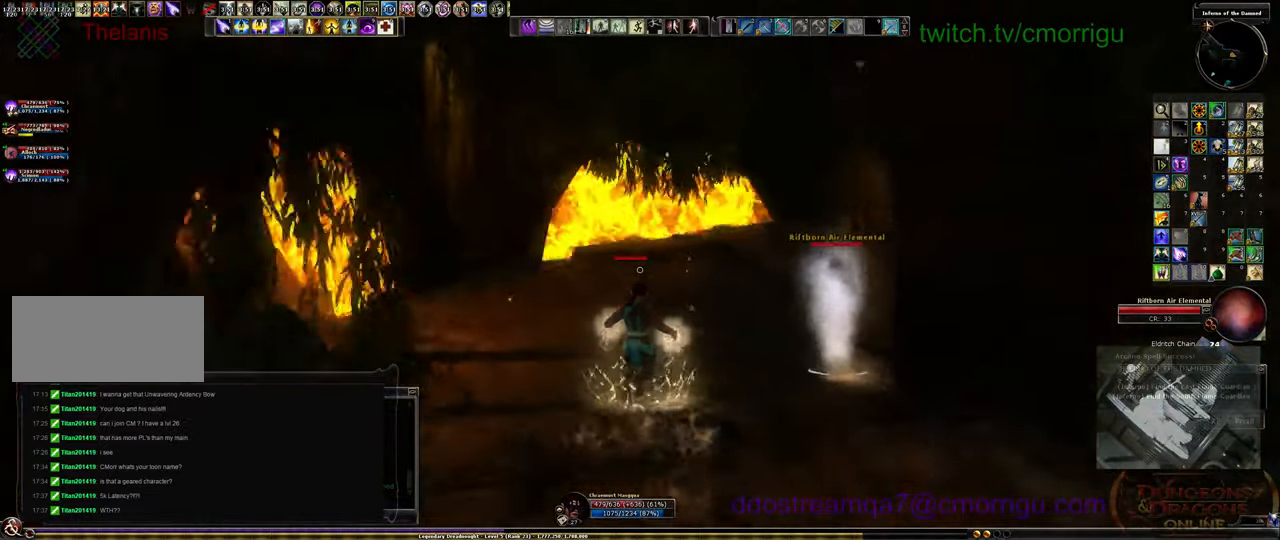
{"keys": ["w"], "events": []}
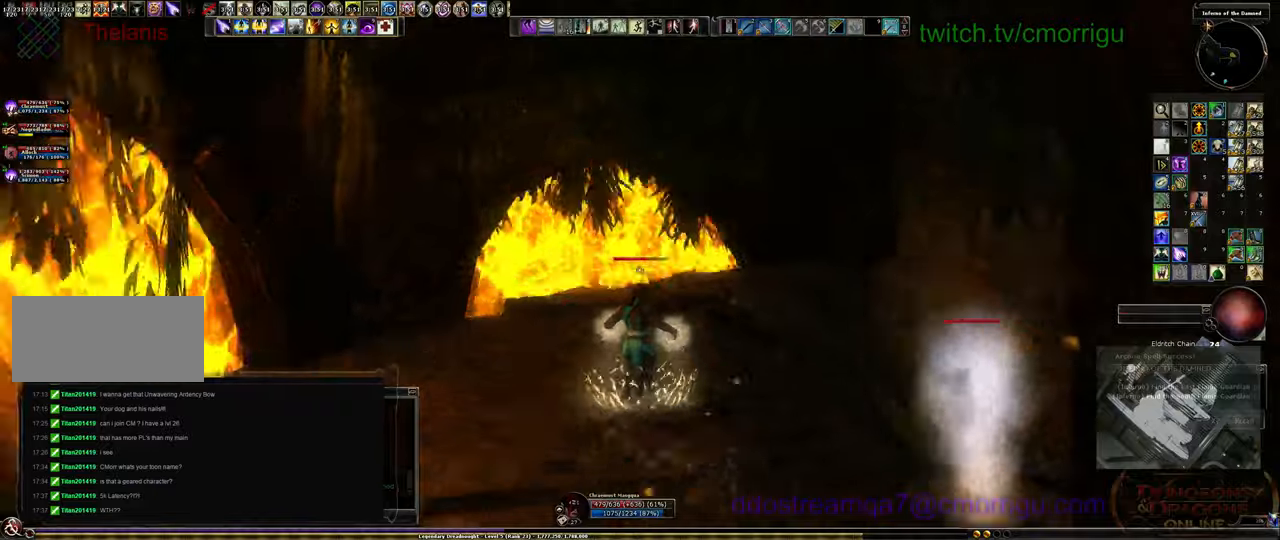
{"keys": ["w"], "events": []}
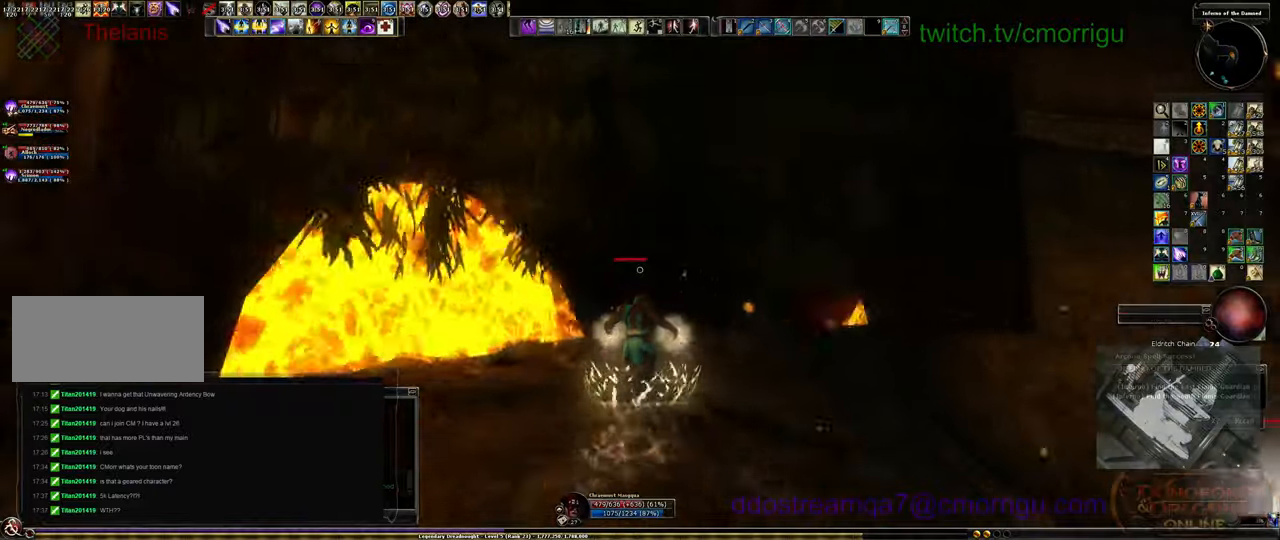
{"keys": ["w"], "events": []}
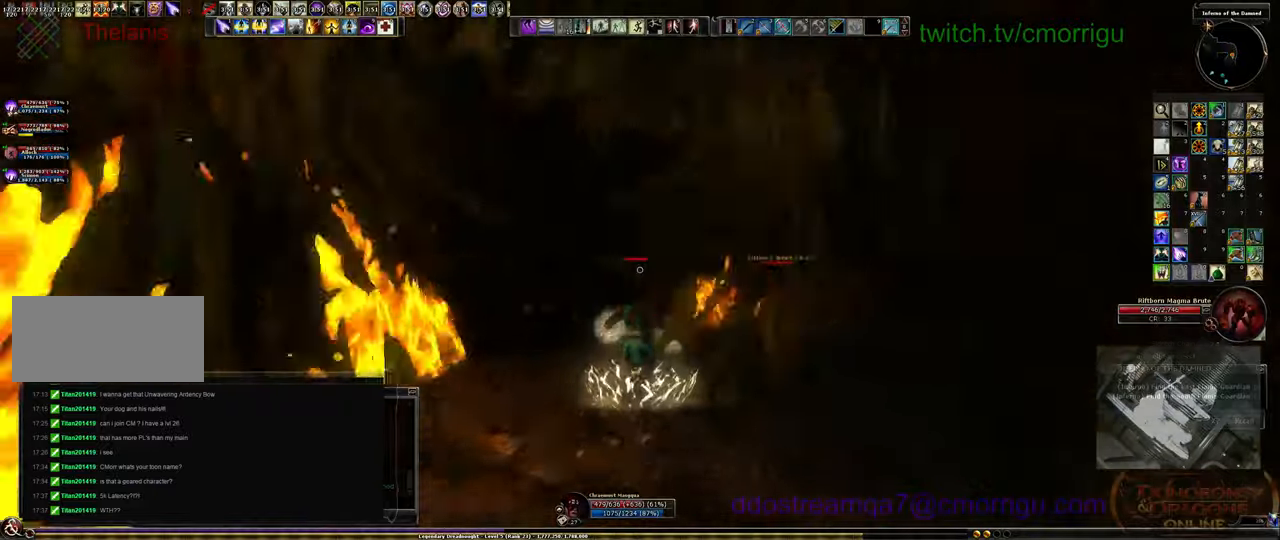
{"keys": ["w"], "events": []}
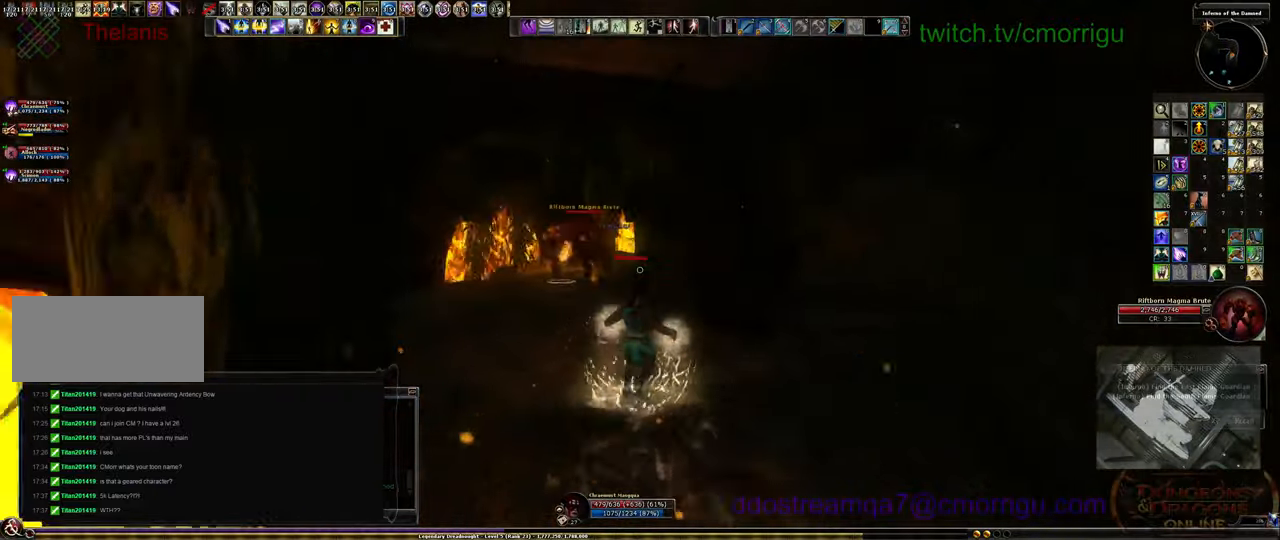
{"keys": ["w"], "events": []}
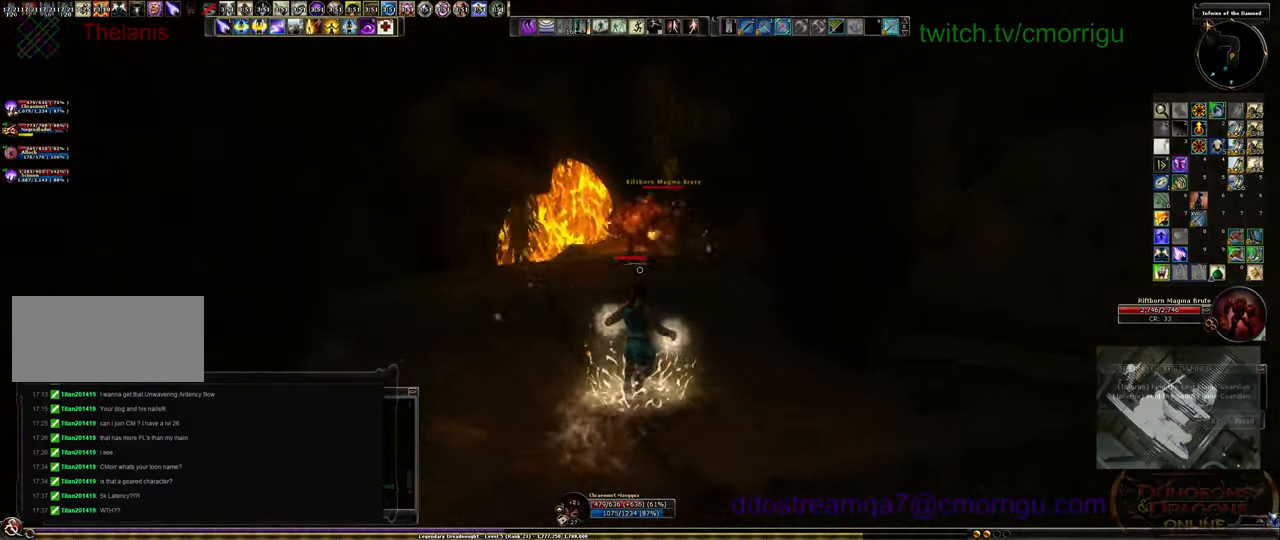
{"keys": ["w"], "events": []}
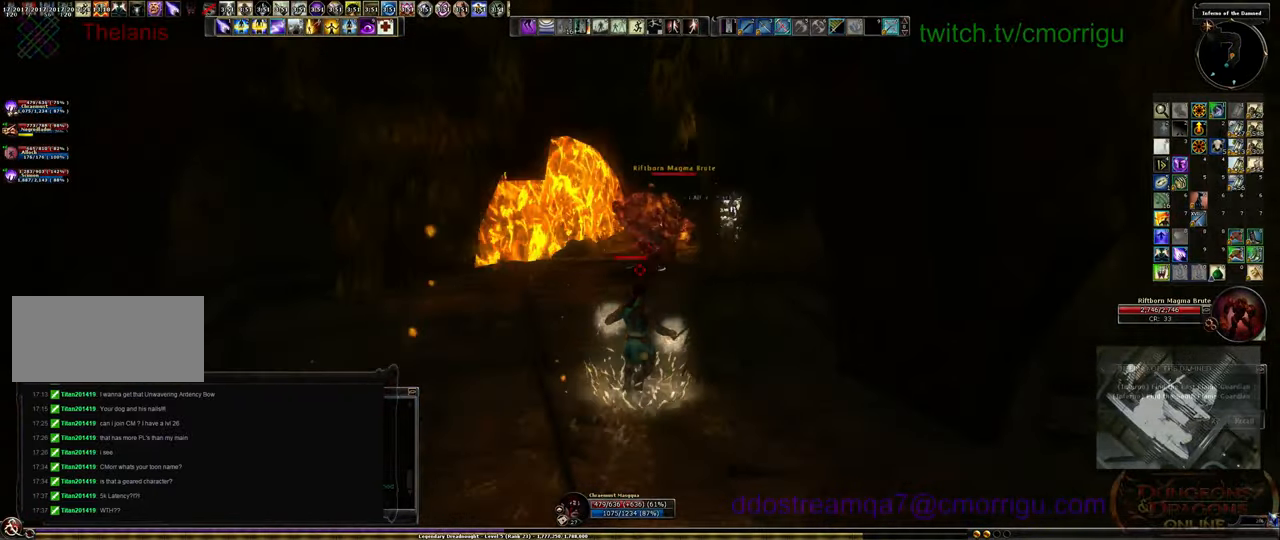
{"keys": ["w"], "events": []}
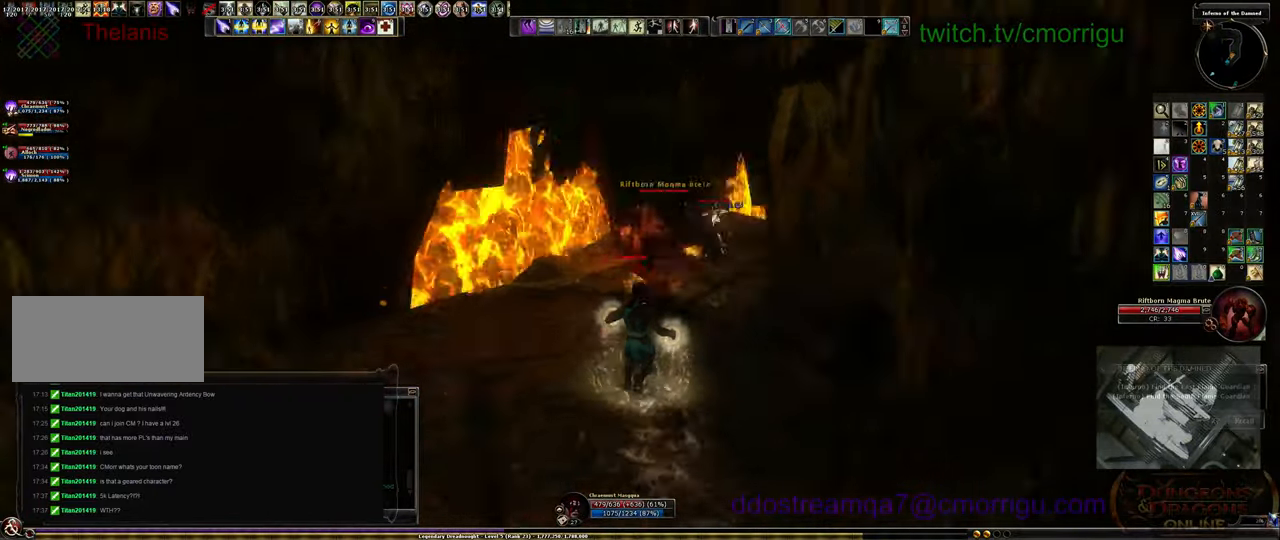
{"keys": ["w"], "events": []}
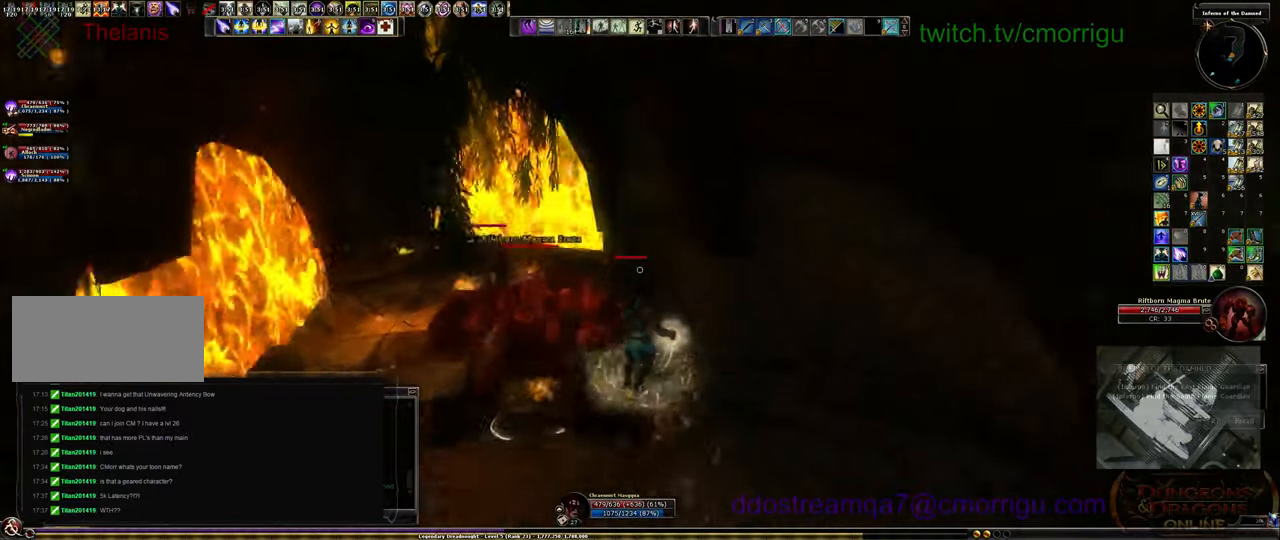
{"keys": ["a", "w"]}
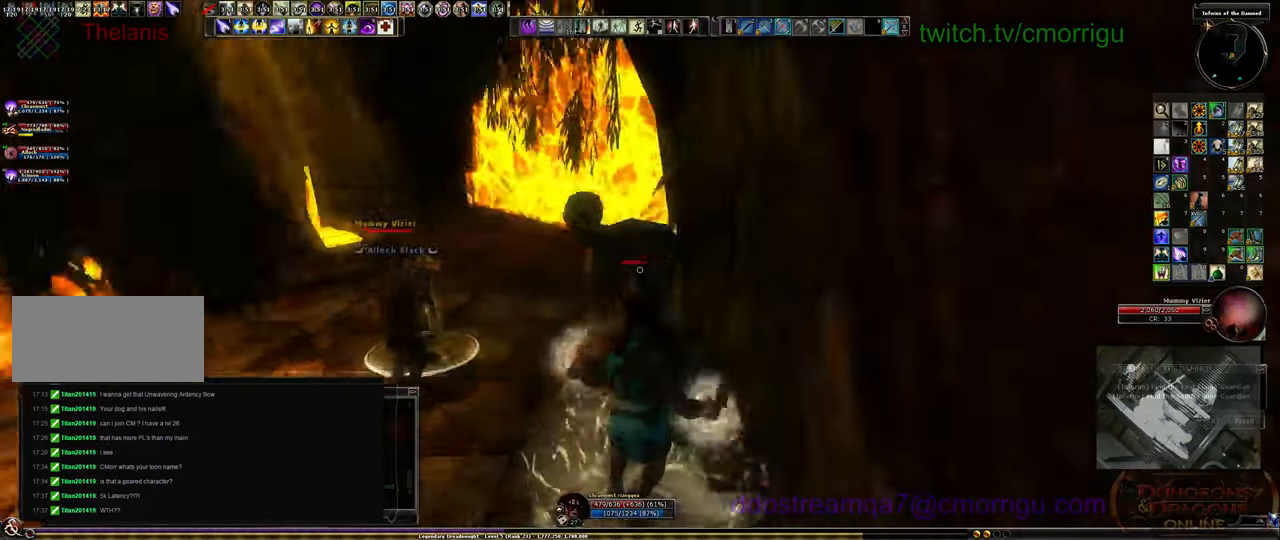
{"keys": ["w"], "events": [[133, "a", "up"]]}
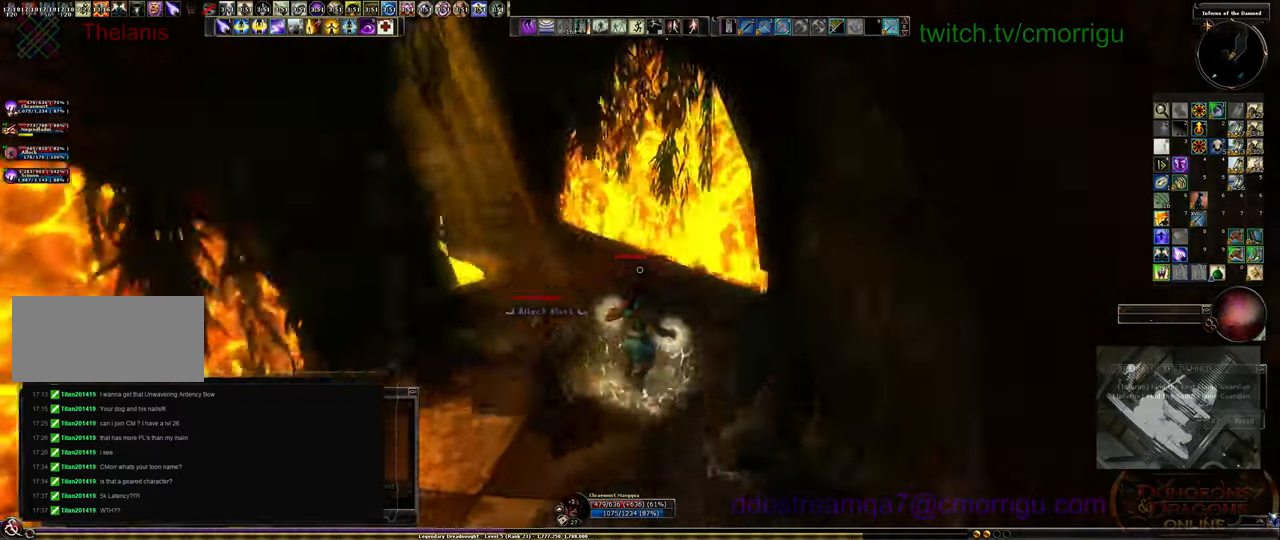
{"keys": [], "events": [[66, "p", "down"], [100, "p", "up"], [333, "w", "up"]]}
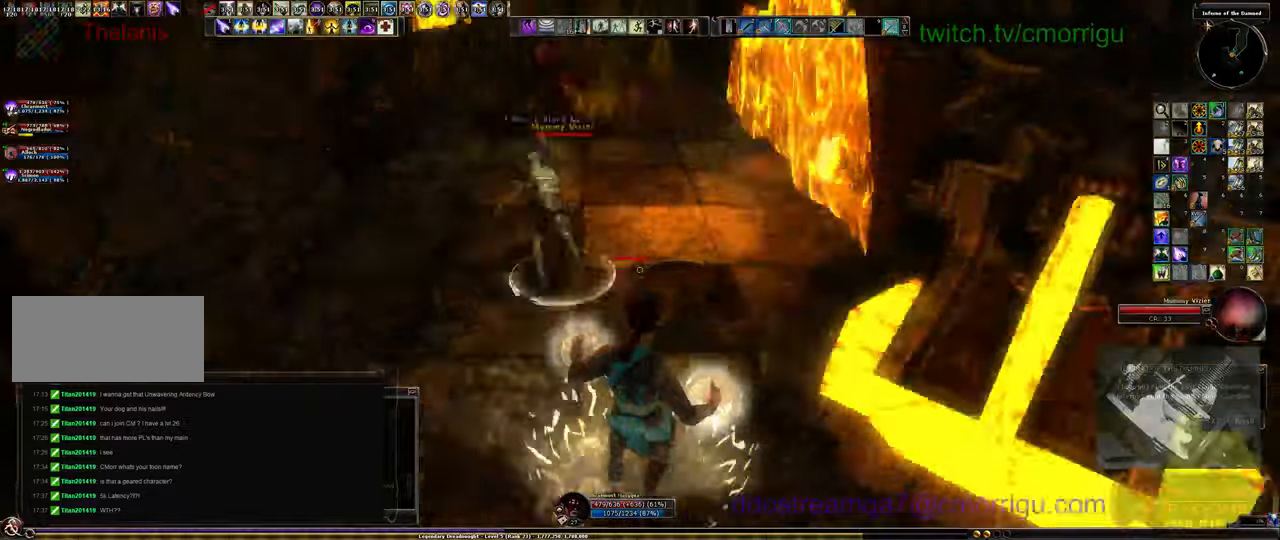
{"keys": ["w"], "events": [[100, "shift_l", "down"], [134, "shift_l", "up"], [400, "w", "down"]]}